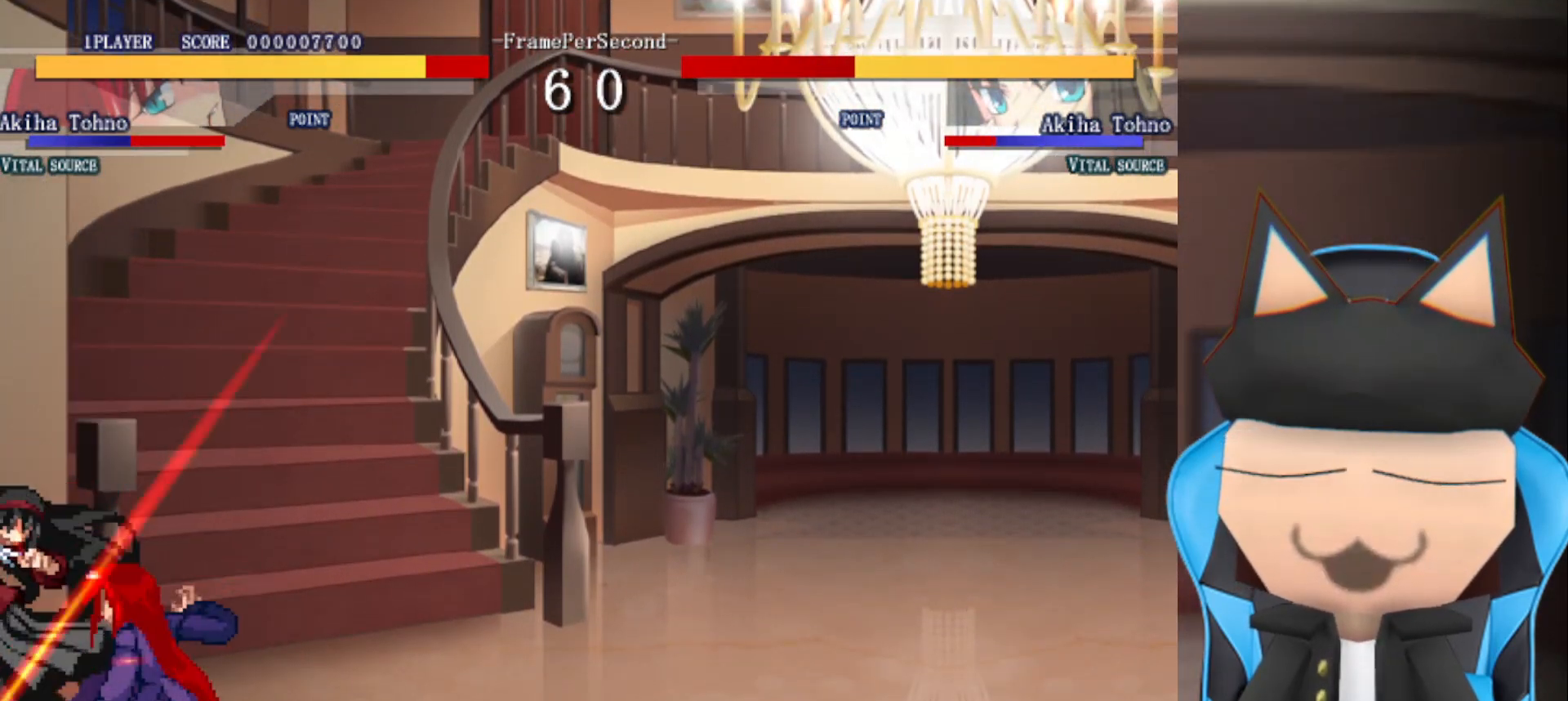
Gameplay with a controller (arcade stick); each line is a JSON object with the inputs held at the frame after it. "events" lists button and stick changes between this image and that frame as [ms after this image, input, new state], when the widget could be followed in between. Not read: L3 R3 other_buttons.
{"buttons": ["CIRCLE"], "left_stick": "center", "events": [[133, "CROSS", "up"], [150, "left_stick", "center"], [200, "CIRCLE", "down"], [267, "CIRCLE", "up"], [350, "CIRCLE", "down"], [417, "CIRCLE", "up"], [500, "CIRCLE", "down"]]}
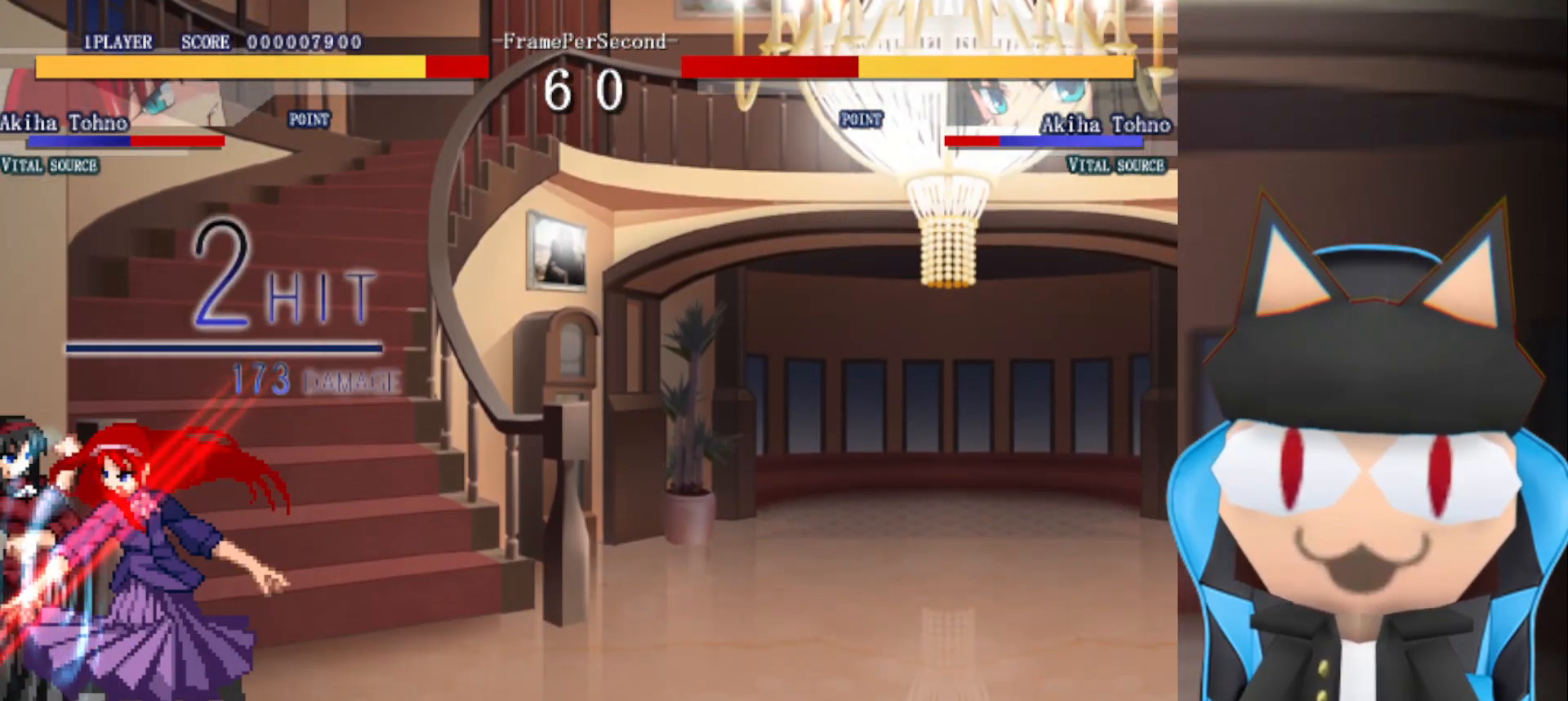
{"buttons": [], "left_stick": "center", "events": [[67, "CIRCLE", "up"], [133, "CIRCLE", "down"], [217, "CIRCLE", "up"], [283, "CIRCLE", "down"], [350, "CIRCLE", "up"], [433, "CIRCLE", "down"], [500, "CIRCLE", "up"]]}
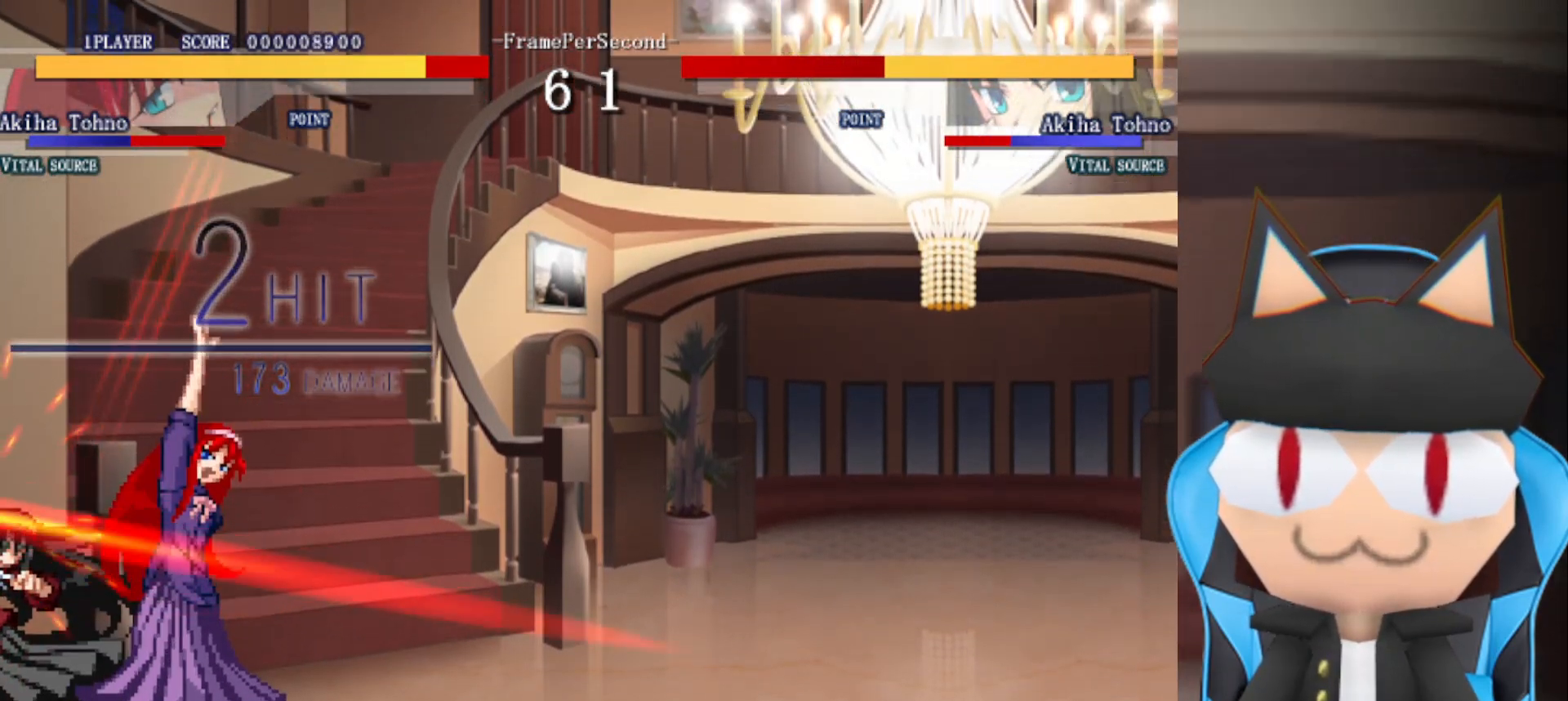
{"buttons": [], "left_stick": "center", "events": [[67, "CIRCLE", "down"], [83, "left_stick", "right"], [183, "CIRCLE", "up"], [200, "left_stick", "down-right"], [383, "CROSS", "down"], [467, "CROSS", "up"], [500, "left_stick", "center"]]}
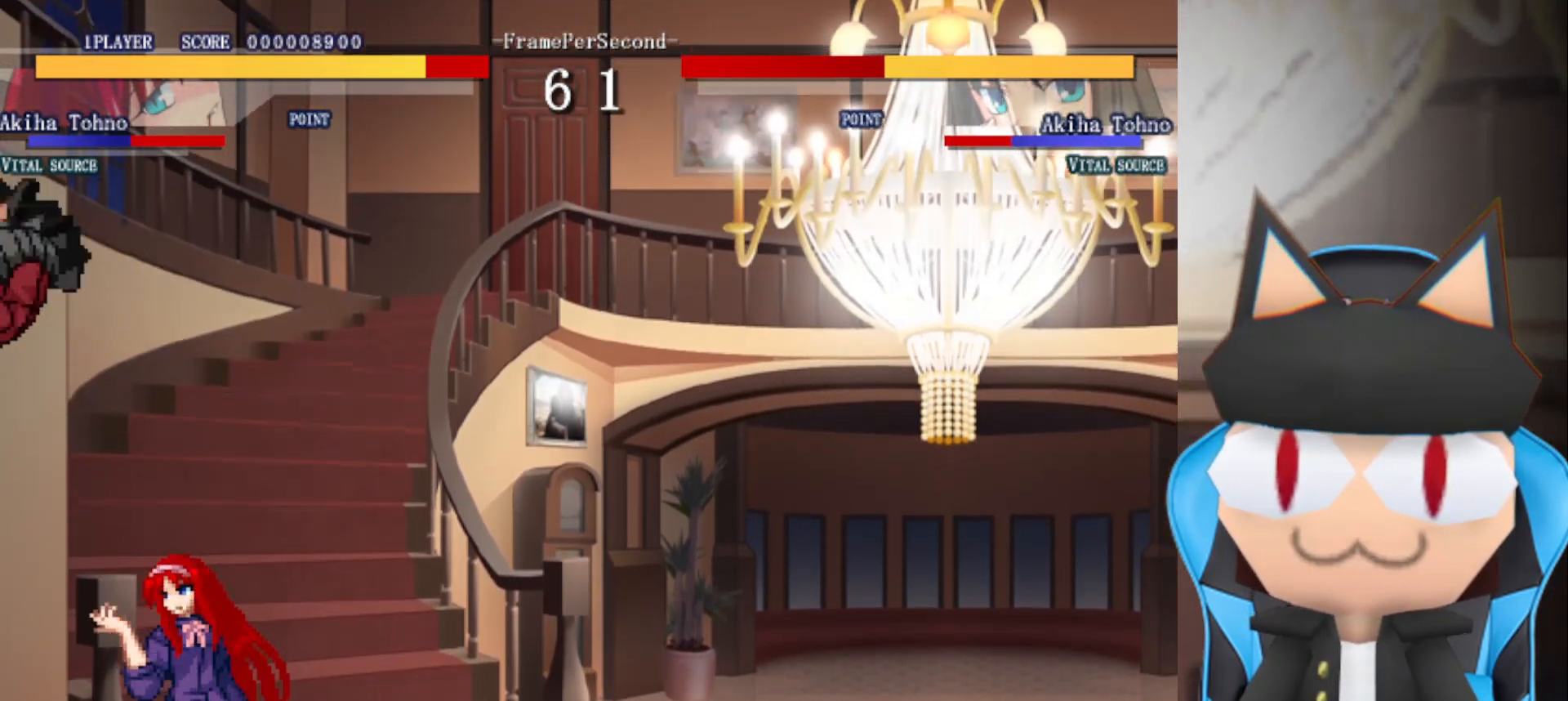
{"buttons": [], "left_stick": "center", "events": [[100, "CIRCLE", "down"], [183, "CIRCLE", "up"], [183, "left_stick", "down"], [267, "CIRCLE", "down"], [300, "left_stick", "center"], [367, "CIRCLE", "up"]]}
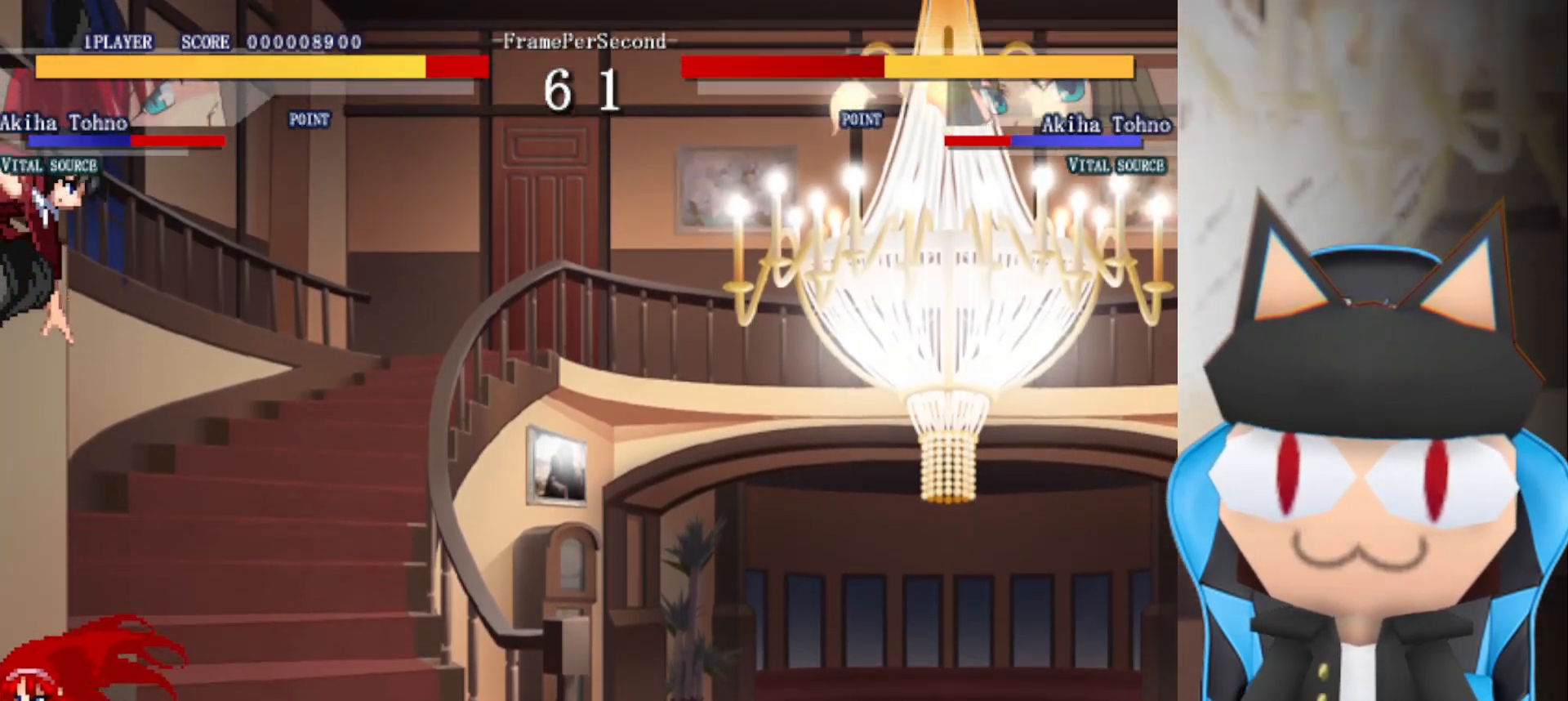
{"buttons": [], "left_stick": "left", "events": [[217, "left_stick", "down-left"], [267, "R2", "down"], [333, "left_stick", "left"], [350, "R2", "up"], [417, "R2", "down"], [483, "R2", "up"]]}
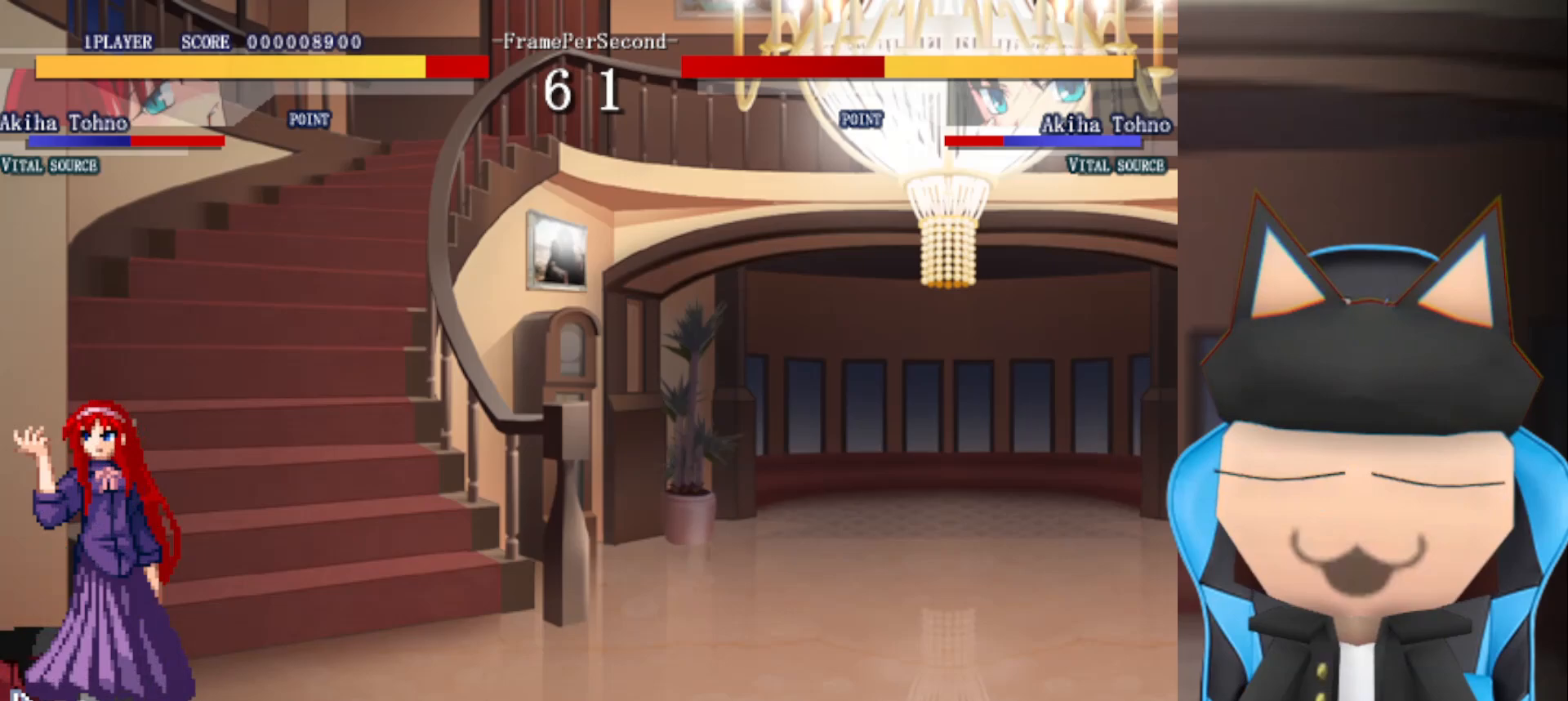
{"buttons": ["R2"], "left_stick": "left", "events": [[67, "R2", "down"], [133, "R2", "up"], [217, "R2", "down"], [267, "R2", "up"], [350, "R2", "down"], [433, "R2", "up"], [500, "R2", "down"]]}
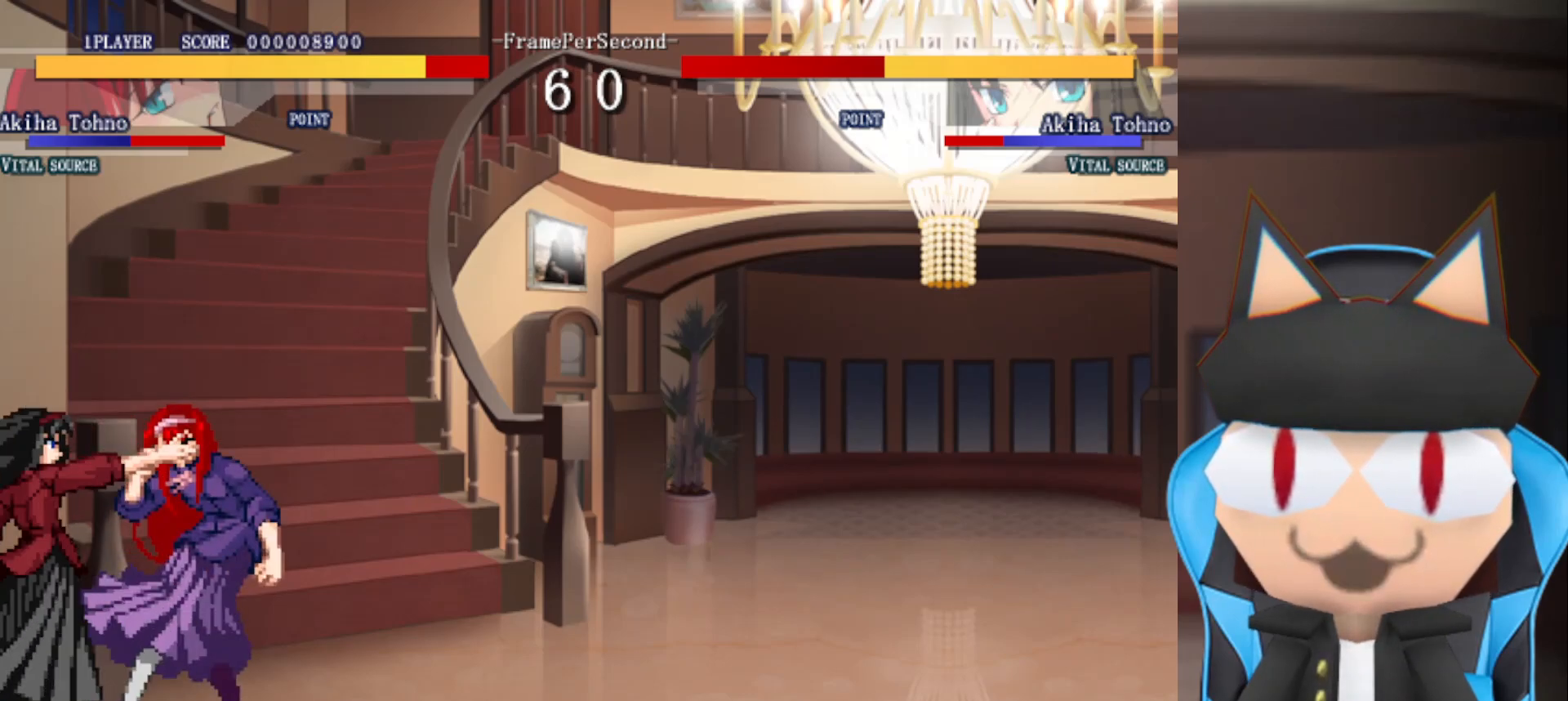
{"buttons": [], "left_stick": "center", "events": [[100, "R2", "up"], [417, "left_stick", "center"]]}
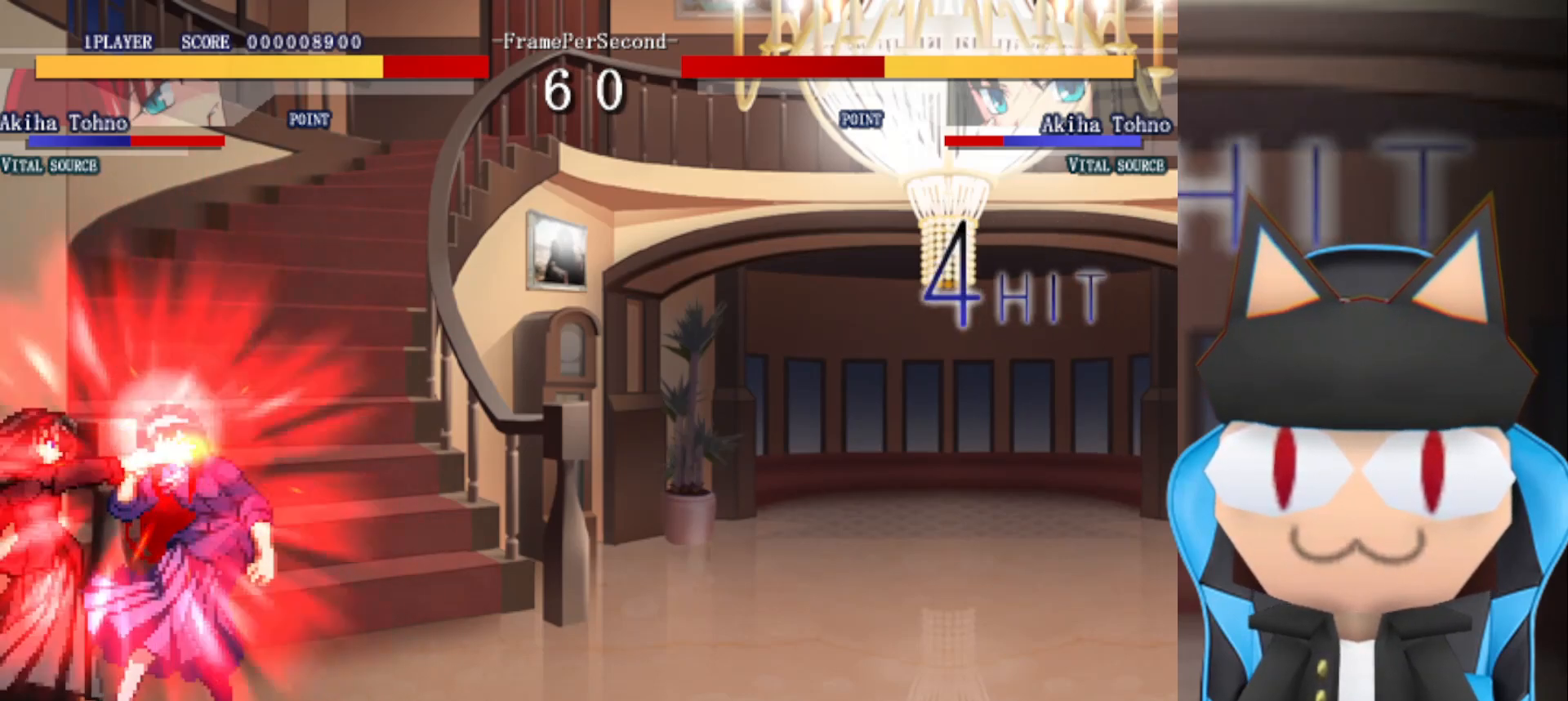
{"buttons": ["CROSS"], "left_stick": "left", "events": [[50, "CIRCLE", "down"], [67, "R2", "down"], [100, "CROSS", "down"], [200, "CIRCLE", "up"], [200, "R2", "up"], [233, "CROSS", "up"], [300, "CROSS", "down"], [317, "CIRCLE", "down"], [333, "R2", "down"], [350, "left_stick", "left"], [433, "CIRCLE", "up"], [433, "R2", "up"]]}
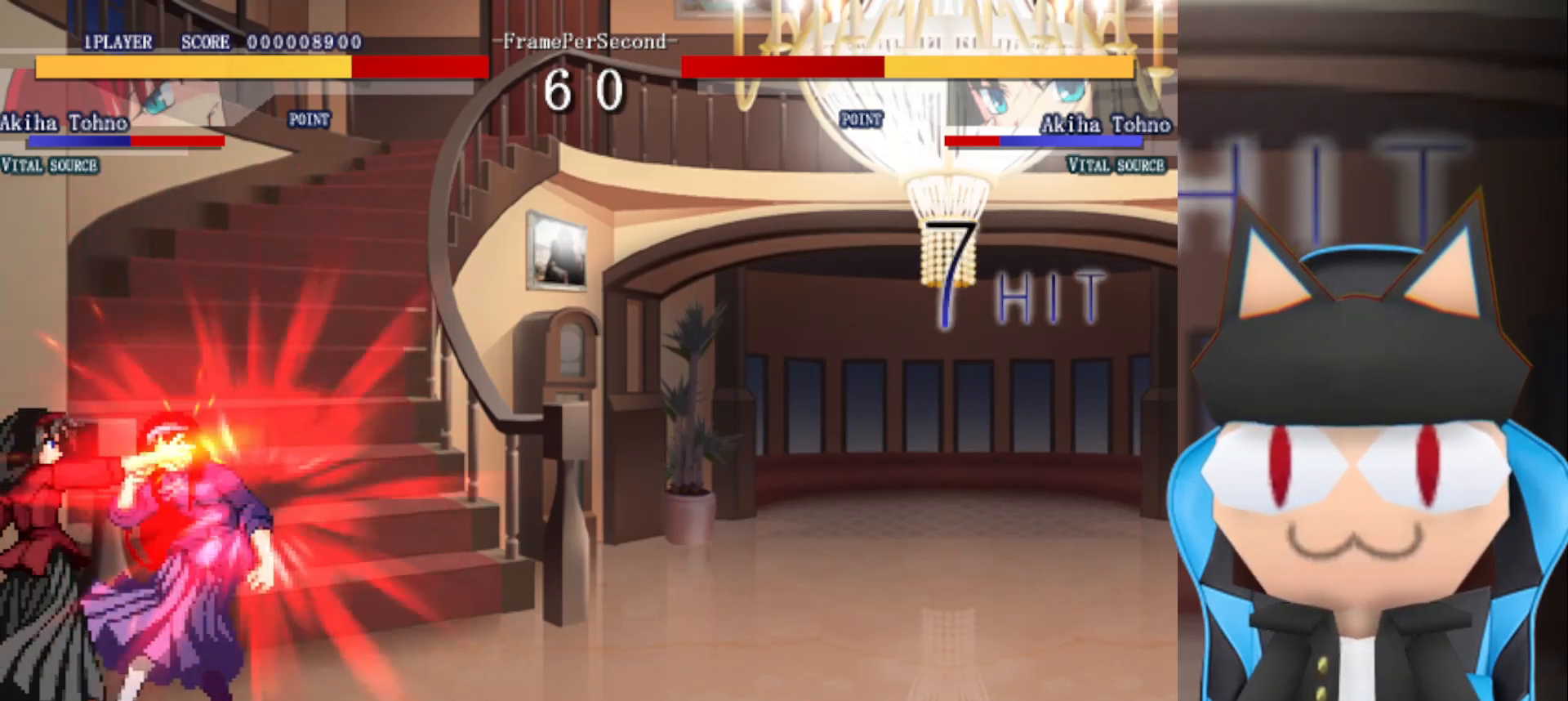
{"buttons": ["CROSS"], "left_stick": "left", "events": [[67, "CIRCLE", "down"], [100, "R2", "down"], [200, "CIRCLE", "up"], [233, "R2", "up"], [333, "CIRCLE", "down"], [350, "R2", "down"], [417, "CIRCLE", "up"], [417, "R2", "up"]]}
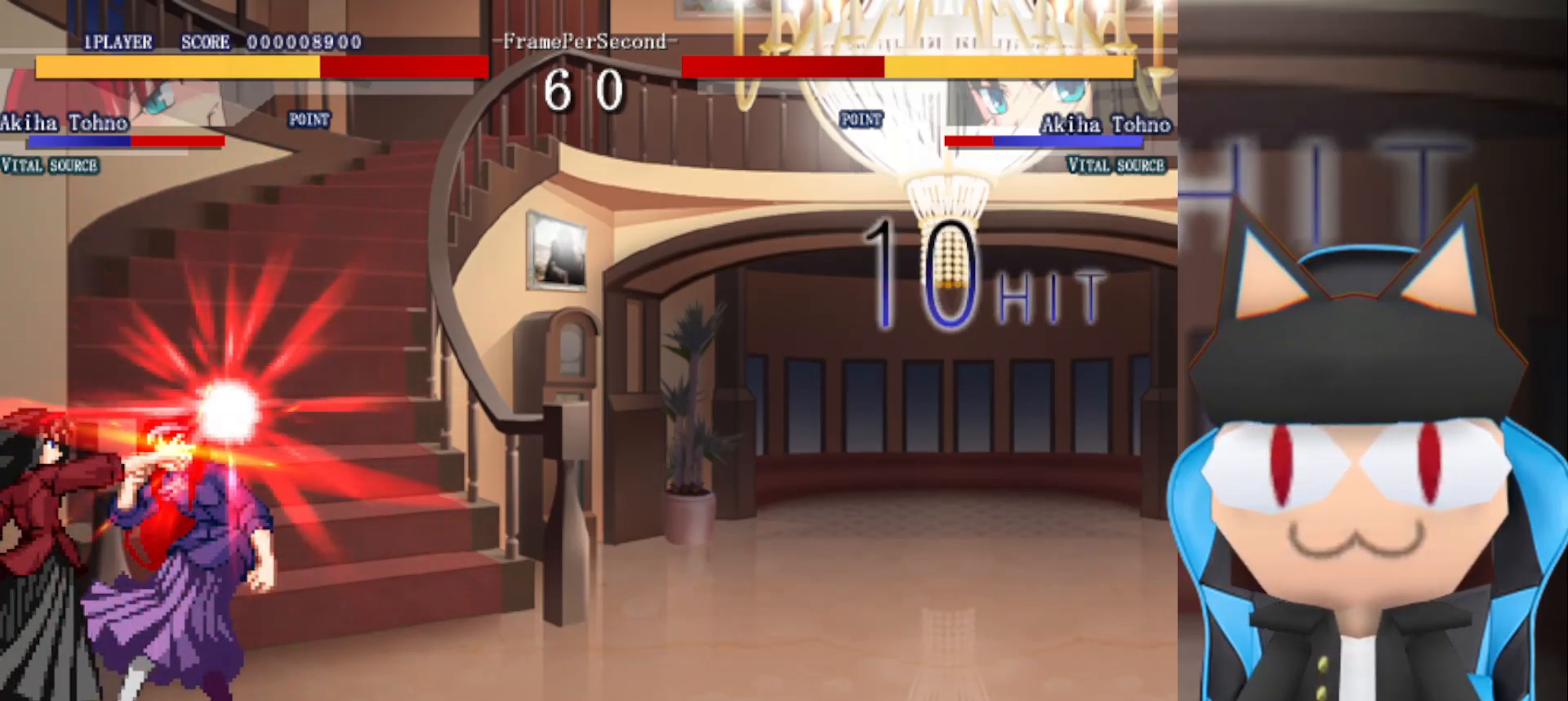
{"buttons": ["CROSS"], "left_stick": "left", "events": [[17, "CIRCLE", "down"], [17, "R2", "down"], [100, "CIRCLE", "up"], [117, "R2", "up"], [133, "CROSS", "up"], [200, "CROSS", "down"], [300, "CIRCLE", "down"], [300, "R2", "down"], [417, "R2", "up"], [433, "CIRCLE", "up"]]}
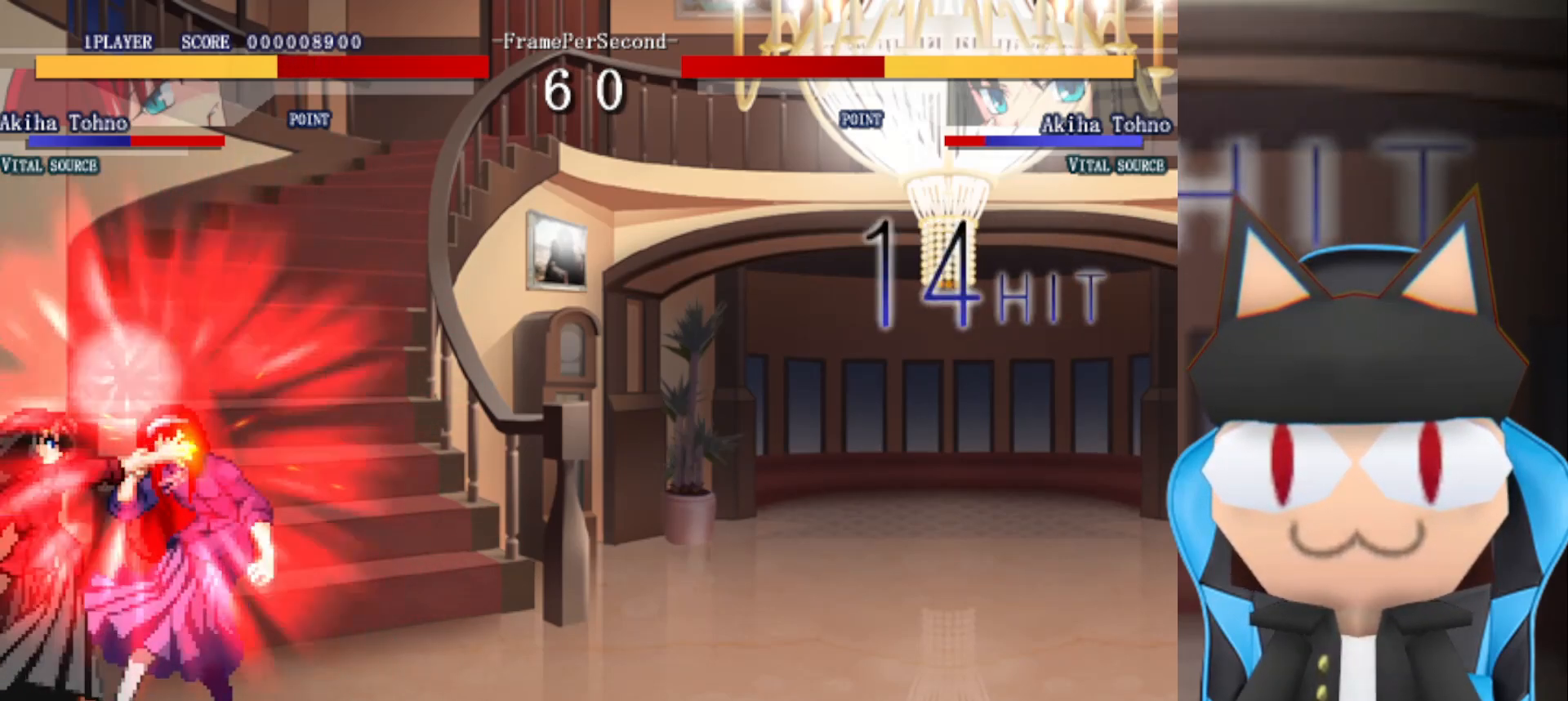
{"buttons": ["CIRCLE", "R2"], "left_stick": "left", "events": [[17, "R2", "down"], [33, "CIRCLE", "down"], [33, "CROSS", "up"], [133, "CROSS", "down"], [150, "R2", "up"], [167, "CIRCLE", "up"], [267, "CROSS", "up"], [267, "R2", "down"], [283, "CIRCLE", "down"], [350, "R2", "up"], [367, "CIRCLE", "up"], [367, "CROSS", "down"], [450, "R2", "down"], [467, "CIRCLE", "down"], [467, "CROSS", "up"]]}
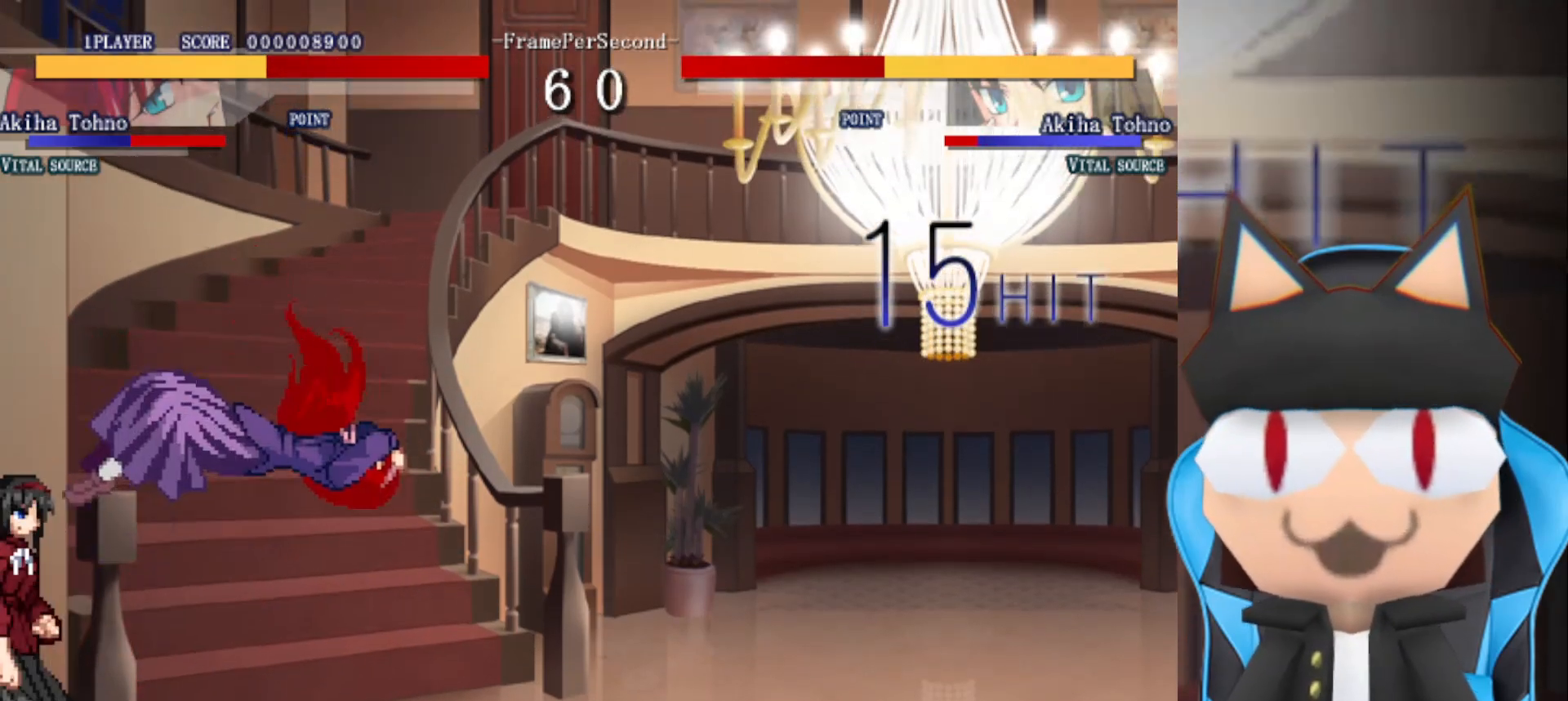
{"buttons": ["CROSS", "CIRCLE", "R2"], "left_stick": "left", "events": [[50, "CIRCLE", "up"], [50, "R2", "up"], [67, "CROSS", "down"], [150, "CROSS", "up"], [150, "R2", "down"], [167, "CIRCLE", "down"], [233, "R2", "up"], [250, "CIRCLE", "up"], [267, "CROSS", "down"], [350, "R2", "down"], [367, "CROSS", "up"], [450, "CIRCLE", "down"], [467, "CROSS", "down"]]}
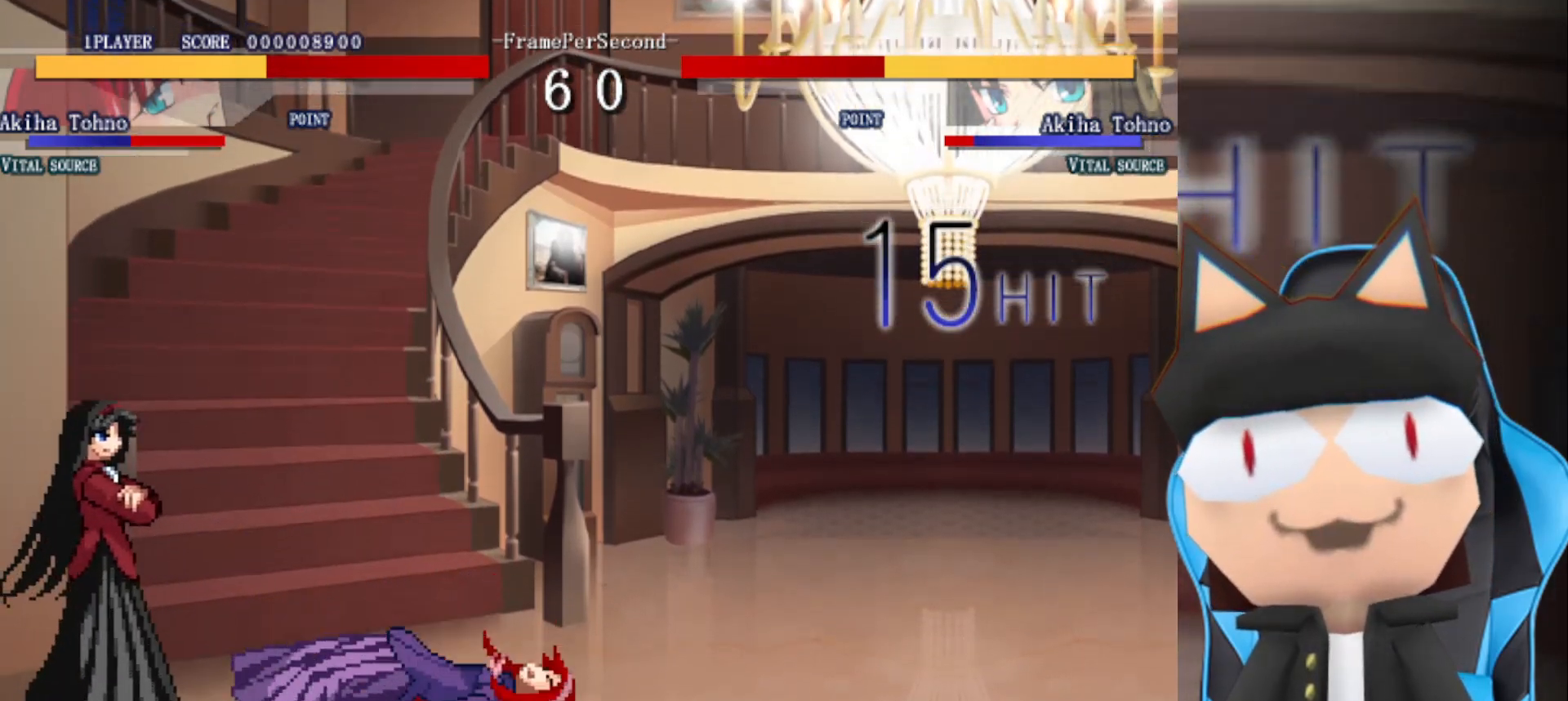
{"buttons": [], "left_stick": "left", "events": [[67, "CIRCLE", "up"], [83, "CROSS", "up"], [100, "R2", "up"], [167, "CIRCLE", "down"], [183, "CROSS", "down"], [183, "R2", "down"], [250, "R2", "up"], [267, "CIRCLE", "up"], [333, "CIRCLE", "down"], [333, "R2", "down"], [417, "CIRCLE", "up"], [417, "CROSS", "up"], [417, "R2", "up"]]}
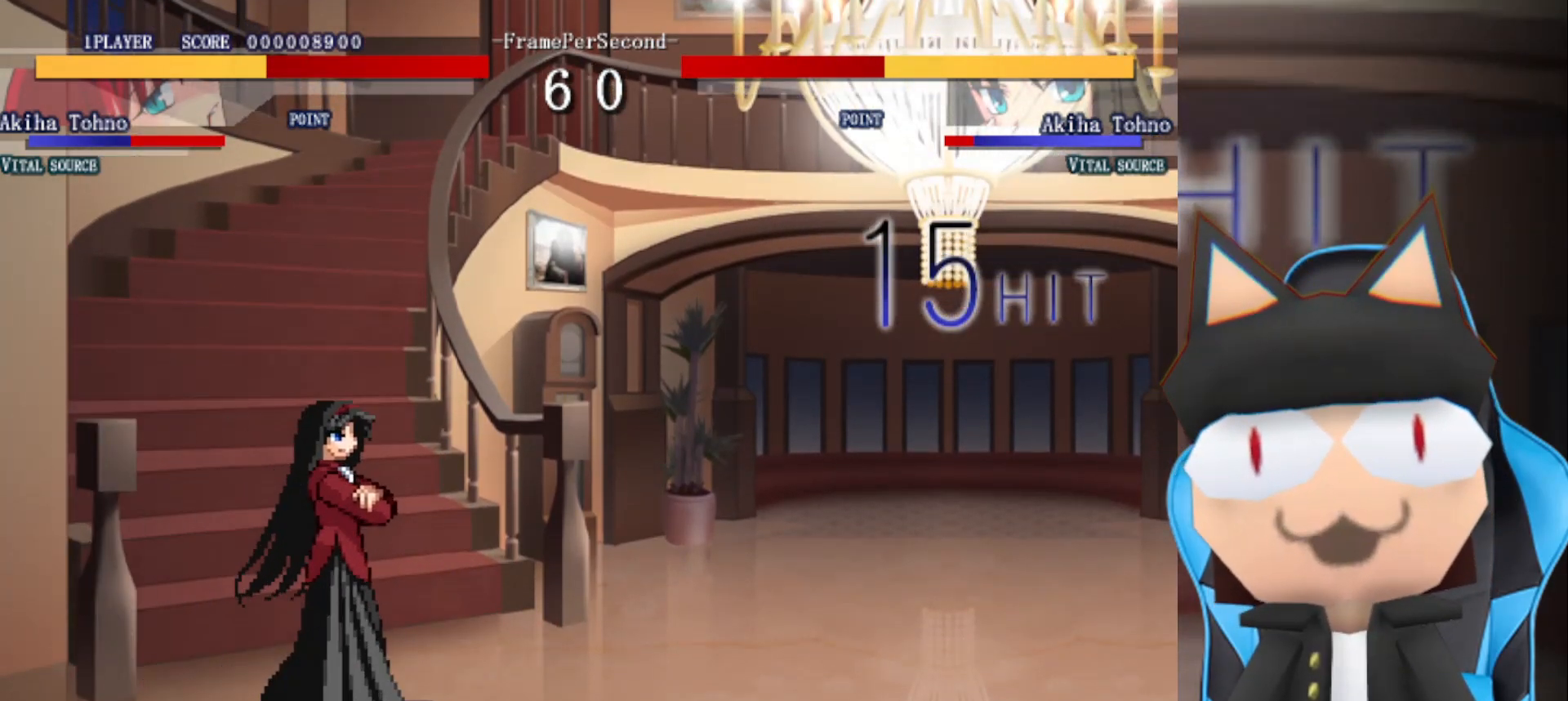
{"buttons": [], "left_stick": "left", "events": [[150, "CIRCLE", "down"], [233, "CIRCLE", "up"], [267, "left_stick", "center"], [350, "left_stick", "left"], [383, "R2", "down"], [433, "R2", "up"]]}
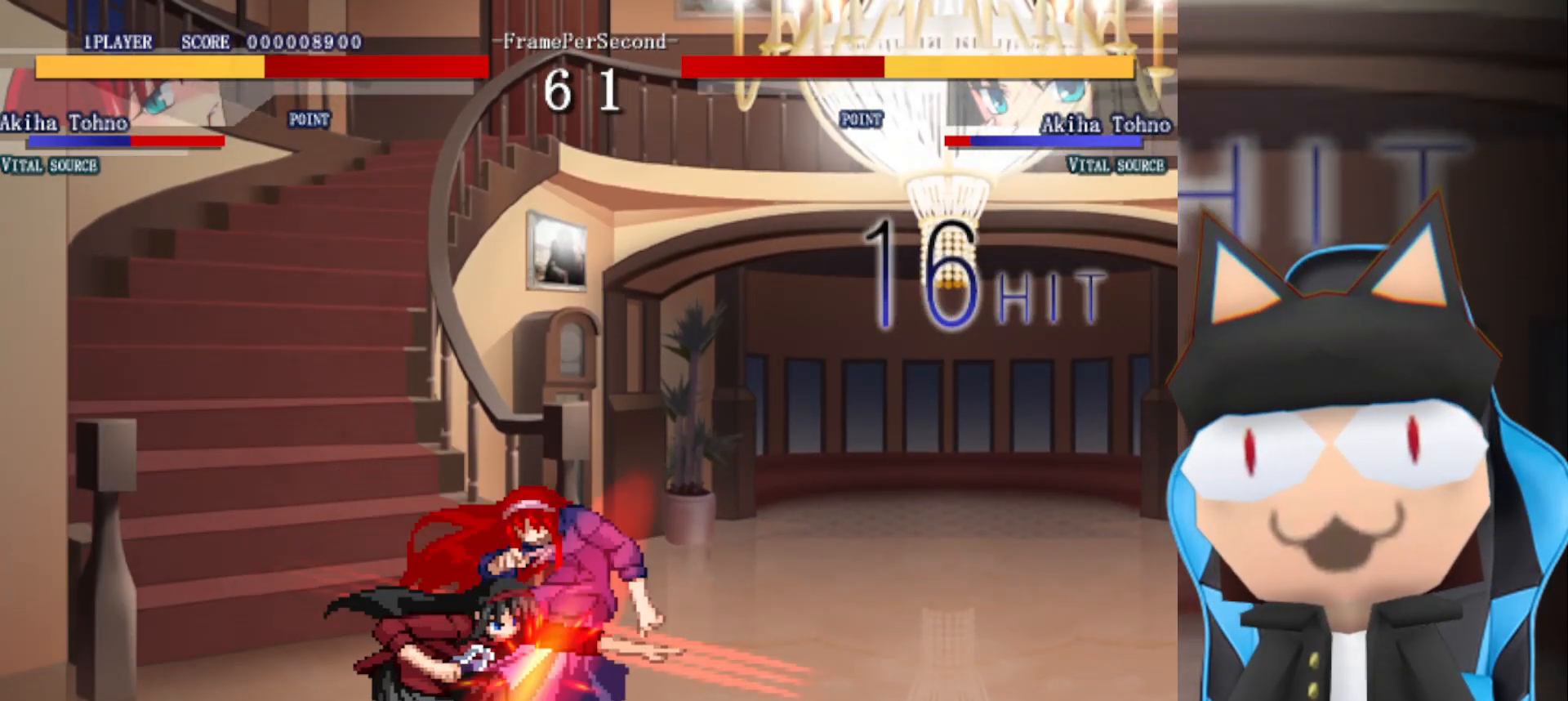
{"buttons": ["R2"], "left_stick": "left", "events": [[33, "R2", "down"], [83, "R2", "up"], [183, "R2", "down"], [217, "R2", "up"], [317, "R2", "down"], [383, "R2", "up"], [483, "R2", "down"]]}
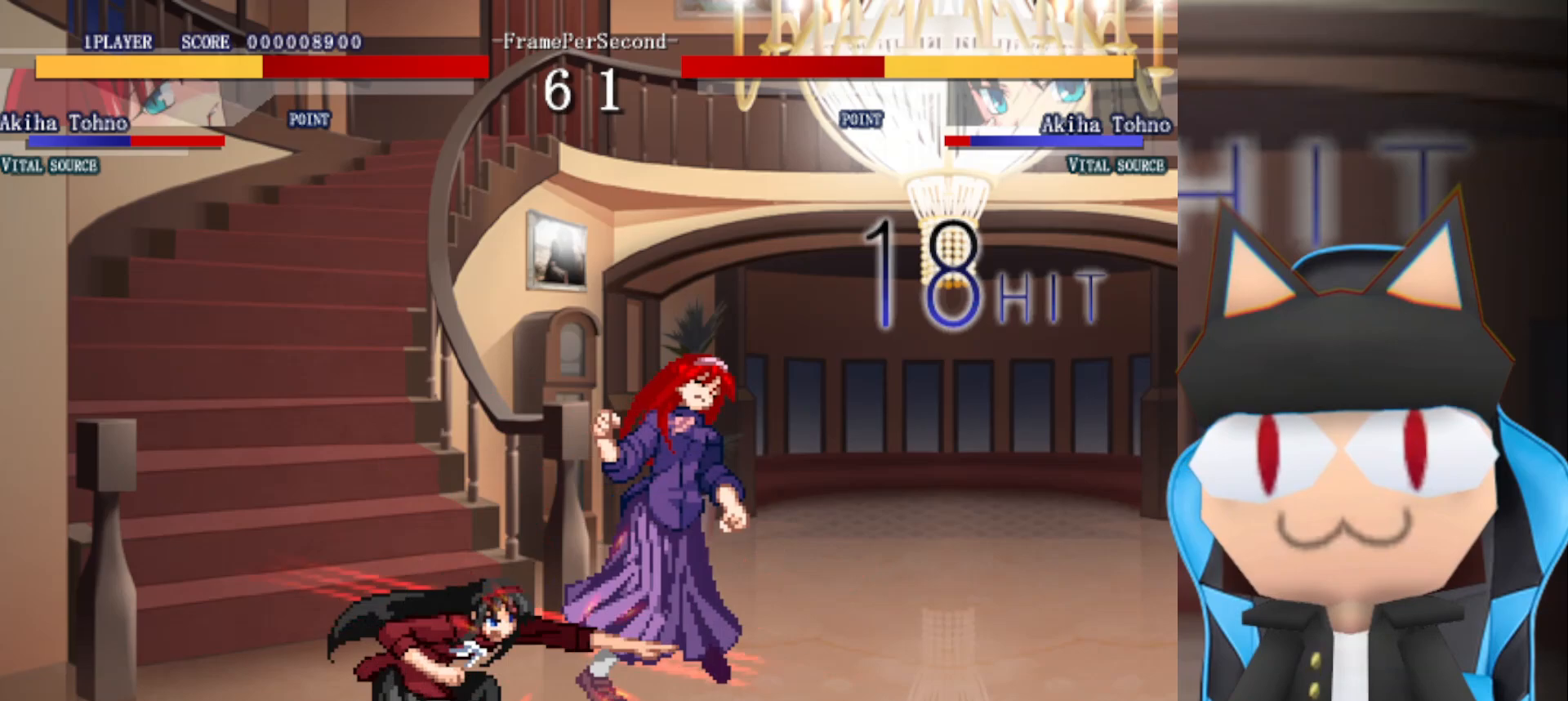
{"buttons": [], "left_stick": "left", "events": [[50, "R2", "up"]]}
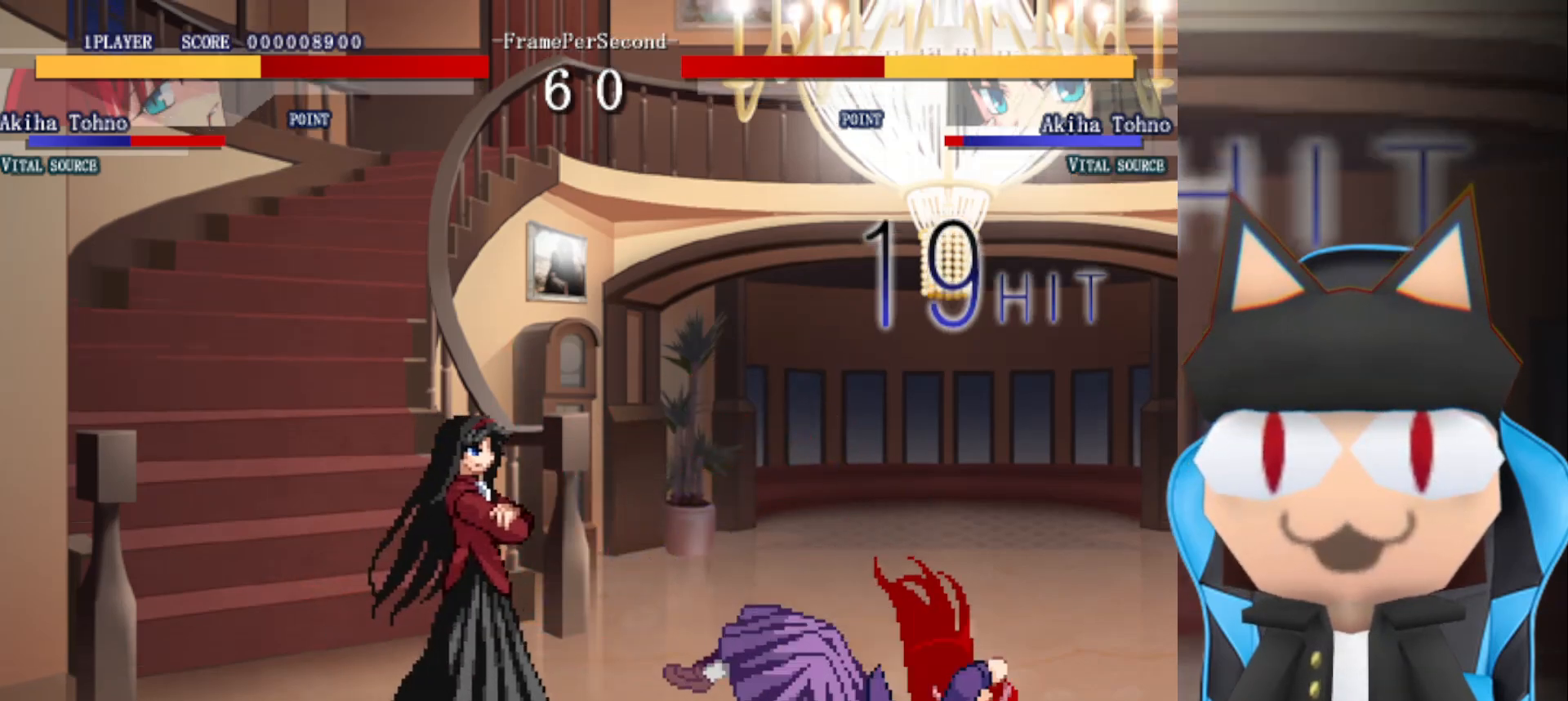
{"buttons": ["CROSS", "CIRCLE", "R2"], "left_stick": "left", "events": [[450, "CIRCLE", "down"], [467, "R2", "down"], [483, "CROSS", "down"]]}
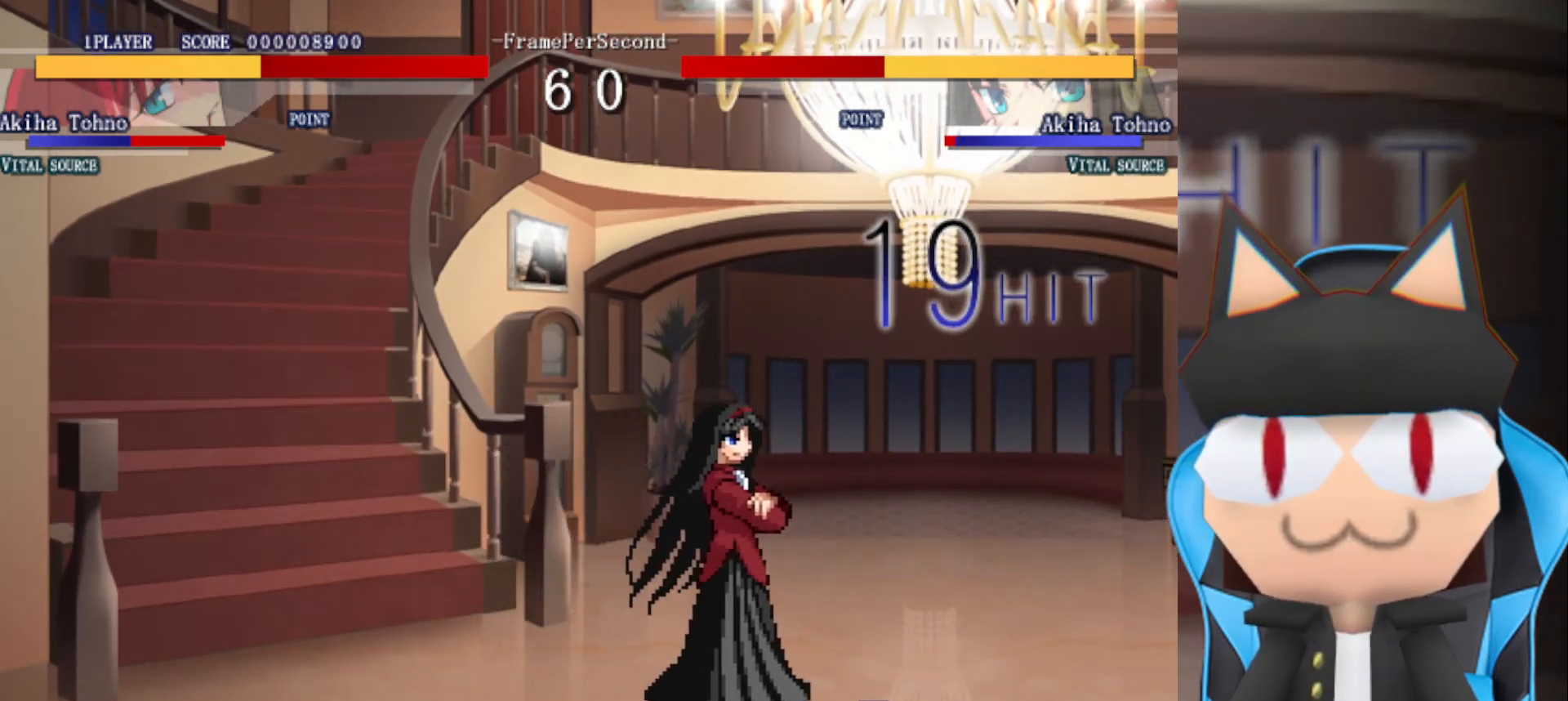
{"buttons": ["CROSS"], "left_stick": "left", "events": [[67, "CIRCLE", "up"], [67, "R2", "up"], [117, "CROSS", "up"], [150, "CROSS", "down"], [167, "CIRCLE", "down"], [167, "R2", "down"], [250, "CIRCLE", "up"], [250, "CROSS", "up"], [250, "R2", "up"], [333, "CIRCLE", "down"], [333, "CROSS", "down"], [333, "R2", "down"], [417, "CIRCLE", "up"], [417, "R2", "up"]]}
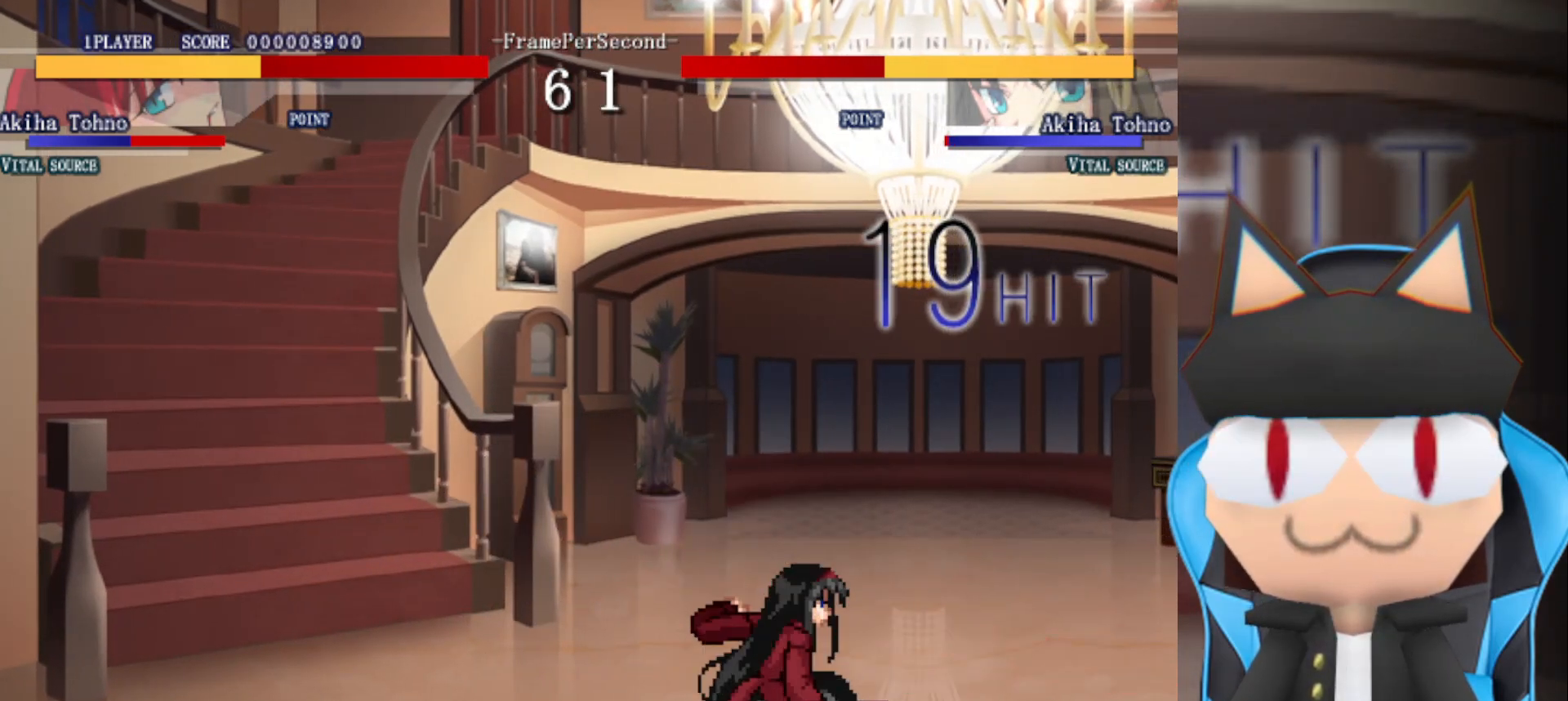
{"buttons": [], "left_stick": "up-left", "events": [[17, "CIRCLE", "down"], [17, "R2", "down"], [100, "CIRCLE", "up"], [100, "R2", "up"], [150, "CROSS", "up"], [217, "R2", "down"], [300, "R2", "up"], [383, "R2", "down"], [417, "left_stick", "up-left"], [467, "R2", "up"]]}
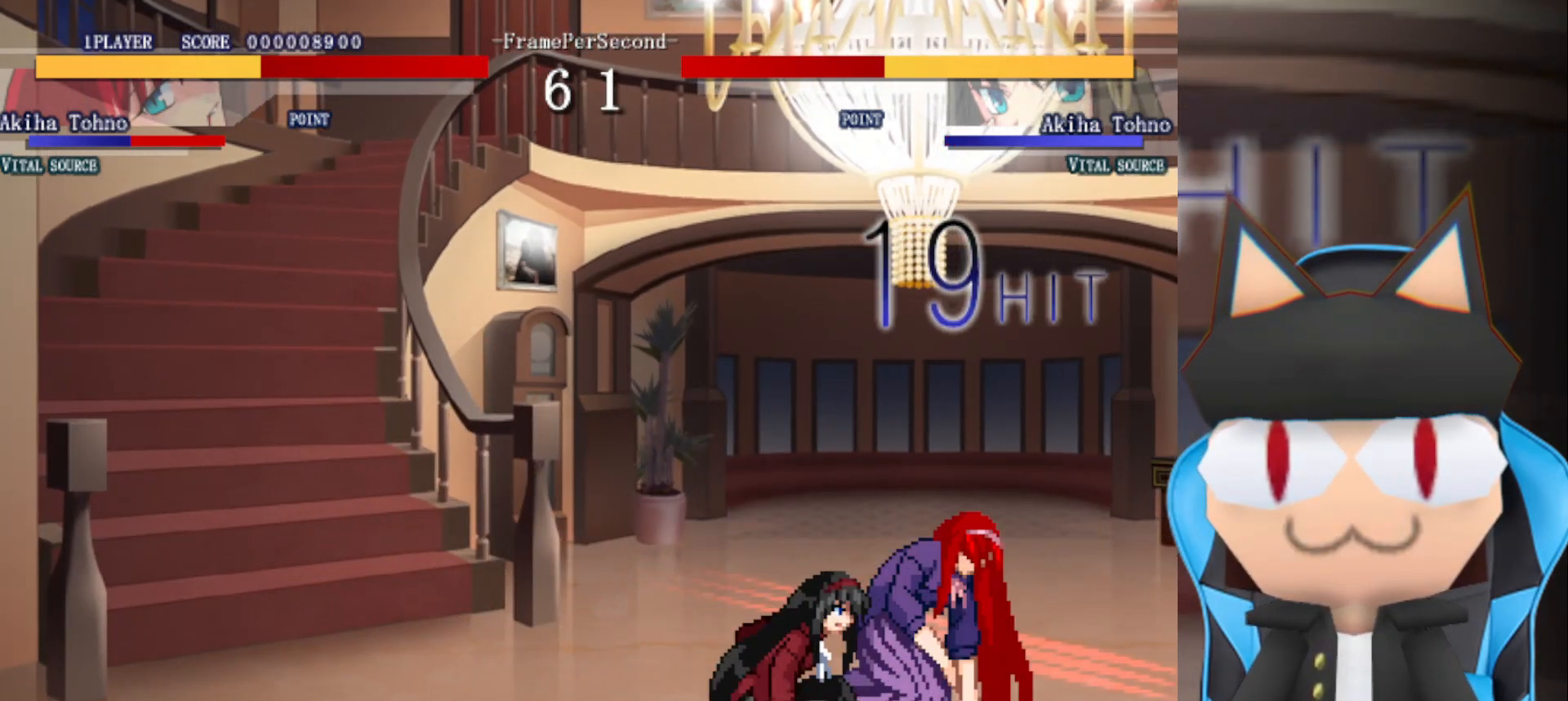
{"buttons": ["CIRCLE"], "left_stick": "up-left", "events": [[67, "CIRCLE", "down"], [150, "CIRCLE", "up"], [217, "CIRCLE", "down"], [300, "CIRCLE", "up"], [367, "CIRCLE", "down"], [433, "CIRCLE", "up"], [500, "CIRCLE", "down"]]}
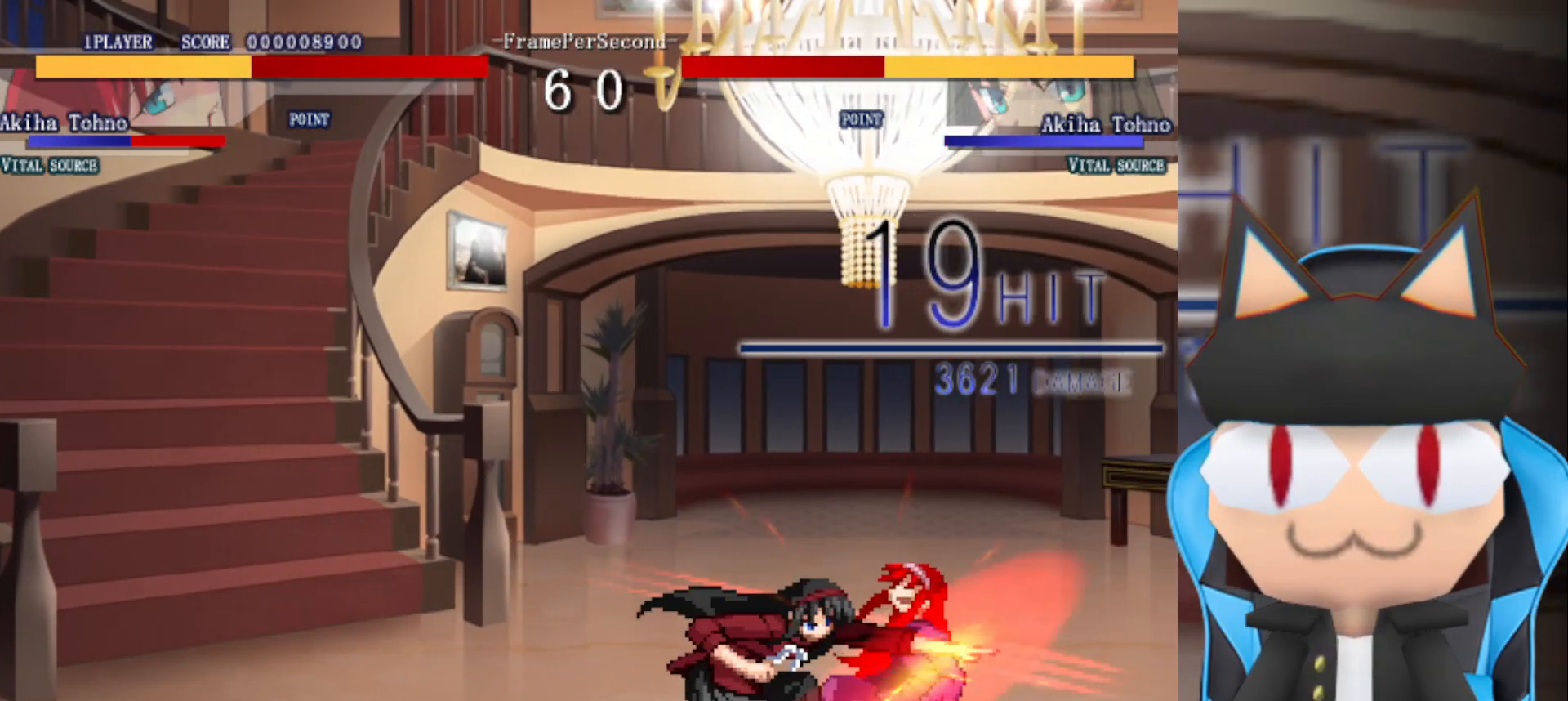
{"buttons": [], "left_stick": "up-left", "events": [[83, "CIRCLE", "up"], [150, "CIRCLE", "down"], [250, "CIRCLE", "up"]]}
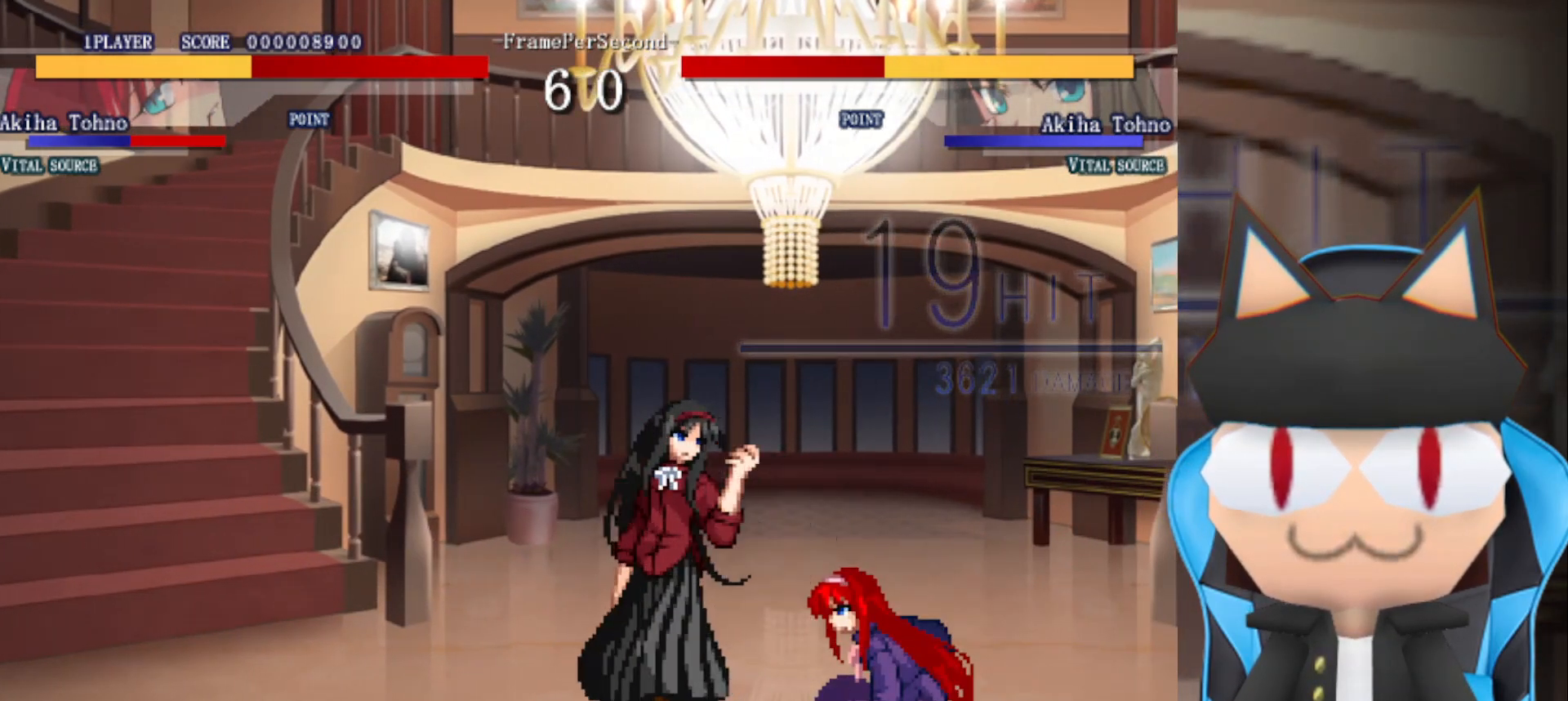
{"buttons": ["R2"], "left_stick": "center", "events": [[17, "R2", "down"], [100, "R2", "up"], [183, "R2", "down"], [250, "R2", "up"], [317, "R2", "down"], [400, "R2", "up"], [467, "left_stick", "center"], [483, "R2", "down"]]}
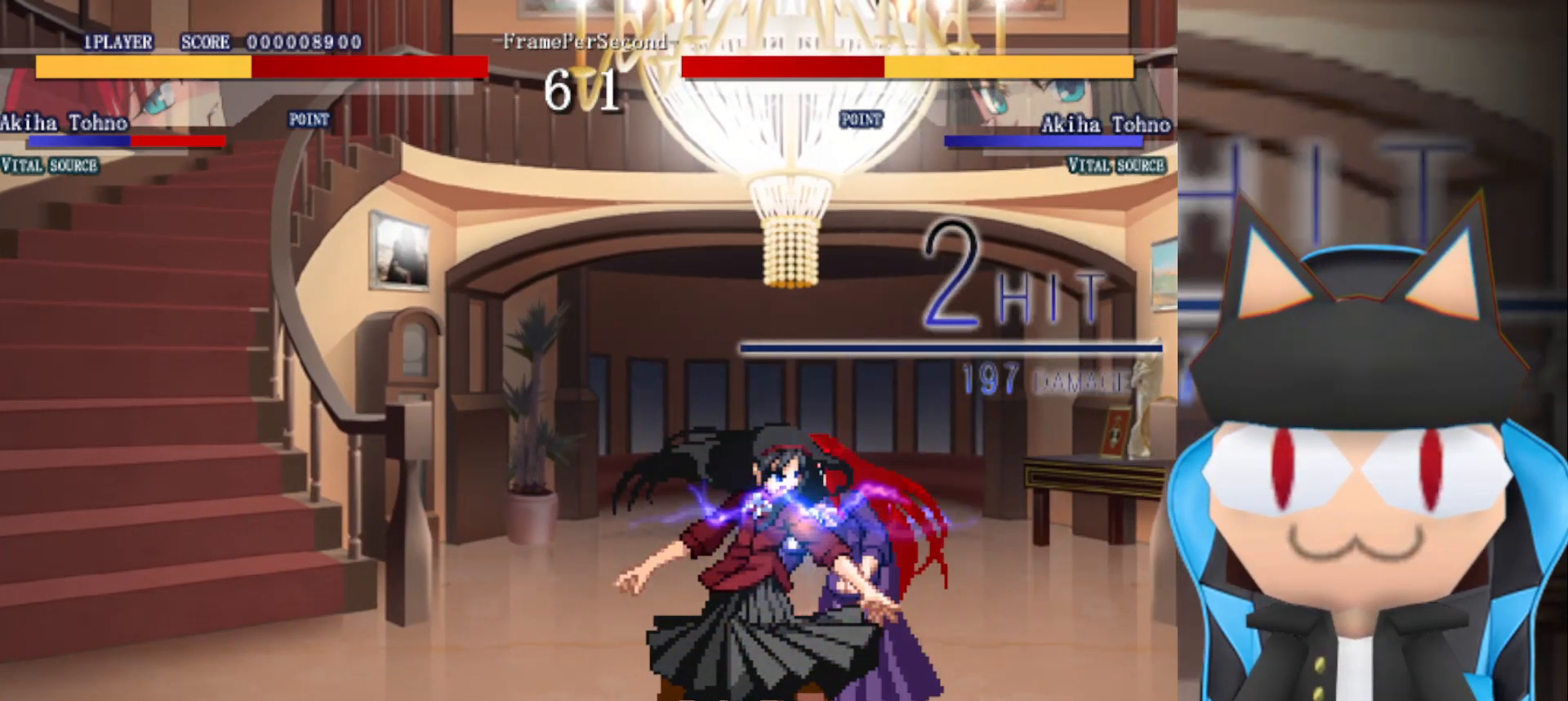
{"buttons": [], "left_stick": "center", "events": [[50, "R2", "up"], [133, "R2", "down"], [200, "R2", "up"], [283, "R2", "down"], [350, "R2", "up"], [417, "R2", "down"], [483, "R2", "up"]]}
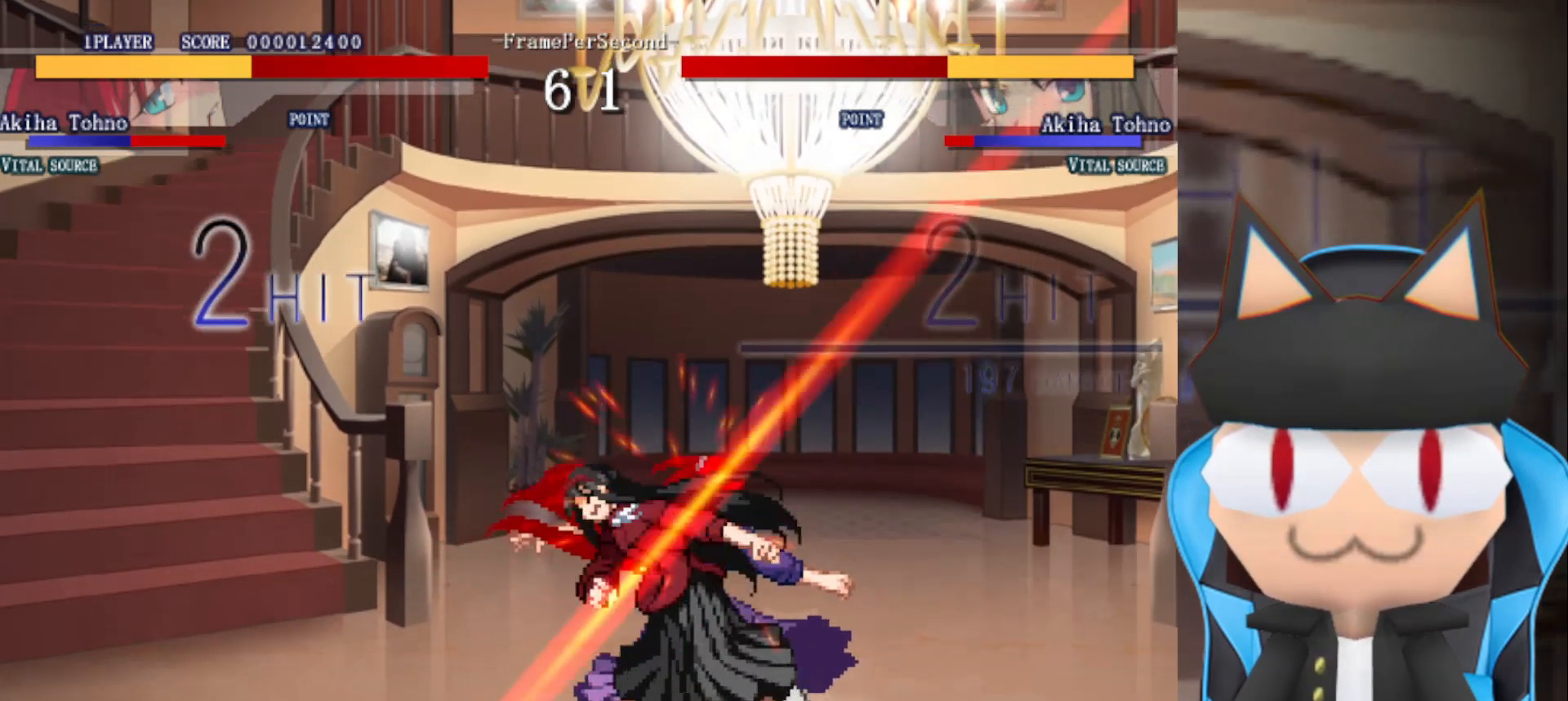
{"buttons": ["CIRCLE"], "left_stick": "down-right", "events": [[67, "R2", "down"], [117, "left_stick", "right"], [183, "R2", "up"], [217, "left_stick", "down-right"], [433, "CIRCLE", "down"]]}
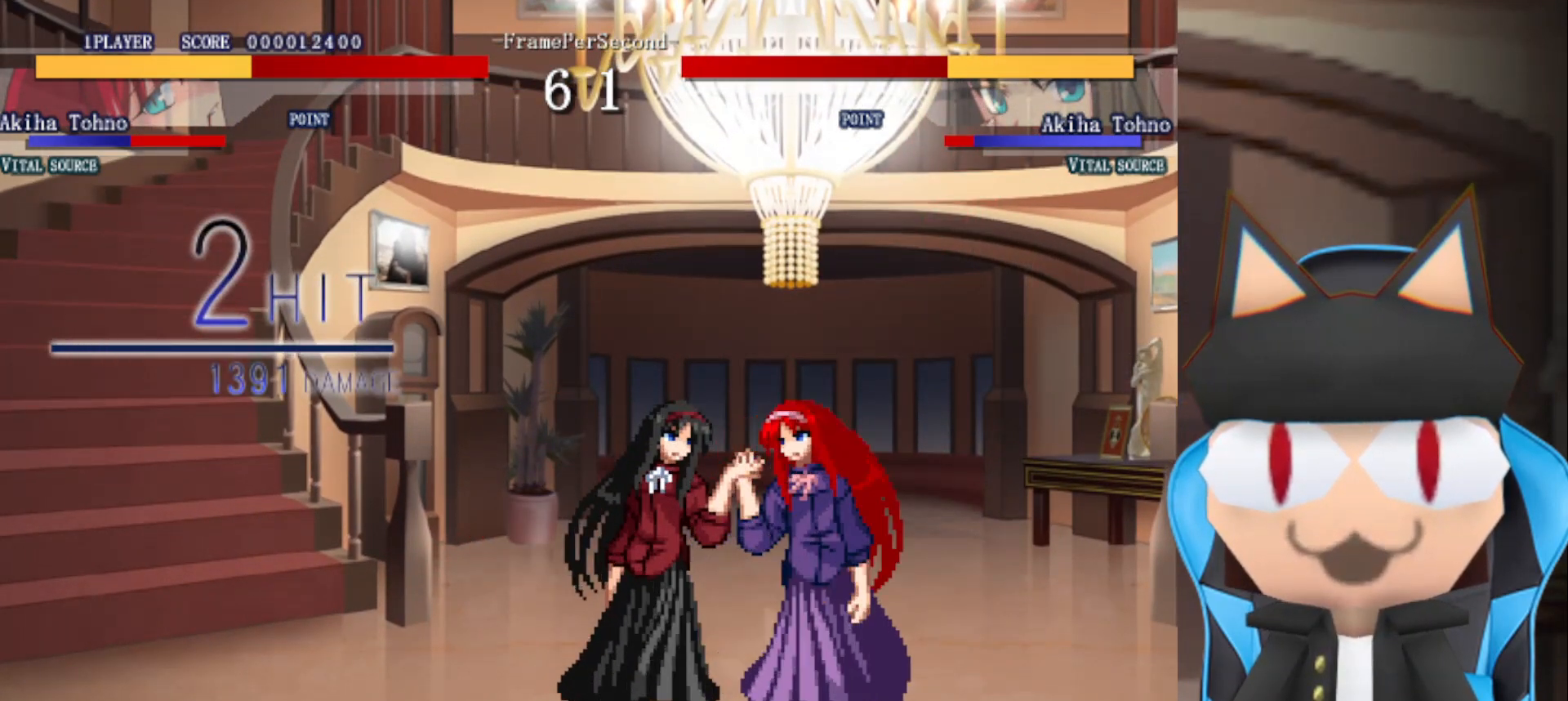
{"buttons": [], "left_stick": "center", "events": [[17, "CIRCLE", "up"], [83, "CIRCLE", "down"], [167, "CIRCLE", "up"], [233, "left_stick", "center"], [250, "CIRCLE", "down"], [317, "CIRCLE", "up"], [417, "CIRCLE", "down"], [483, "CIRCLE", "up"]]}
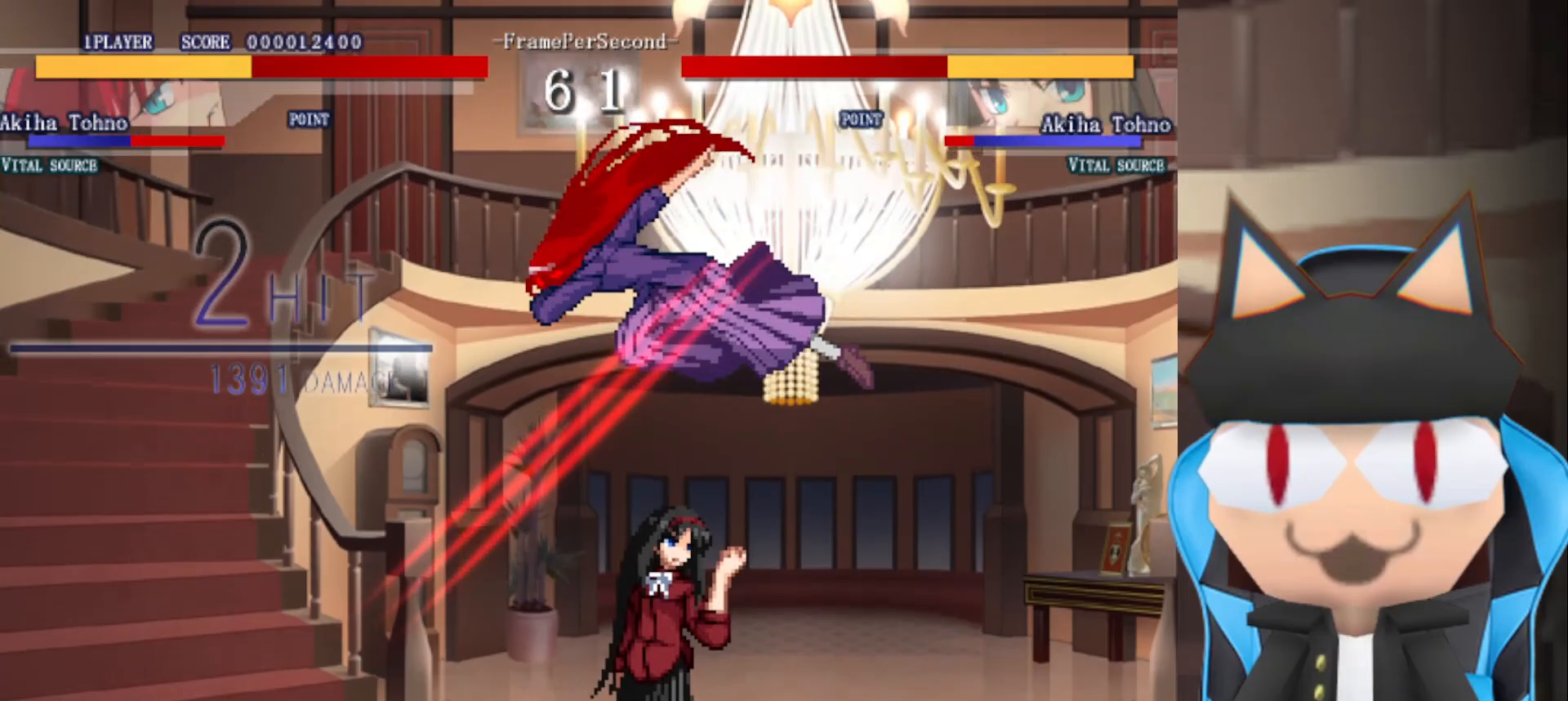
{"buttons": [], "left_stick": "right", "events": [[67, "CIRCLE", "down"], [150, "CIRCLE", "up"], [267, "CIRCLE", "down"], [300, "left_stick", "right"], [333, "CIRCLE", "up"], [433, "CIRCLE", "down"], [483, "CIRCLE", "up"]]}
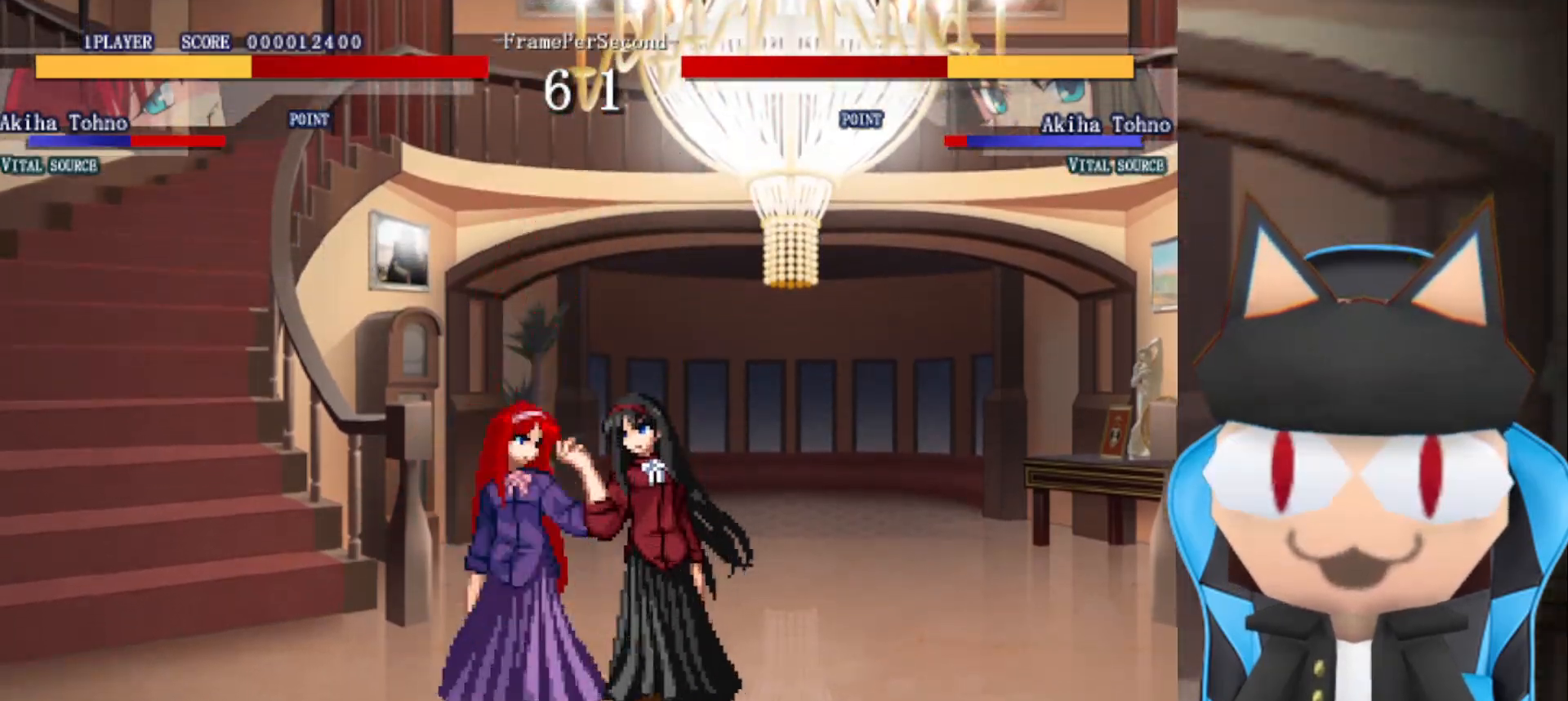
{"buttons": [], "left_stick": "center", "events": [[67, "CROSS", "down"], [150, "CROSS", "up"], [233, "CROSS", "down"], [350, "CROSS", "up"], [400, "CIRCLE", "down"], [417, "left_stick", "center"], [483, "CIRCLE", "up"]]}
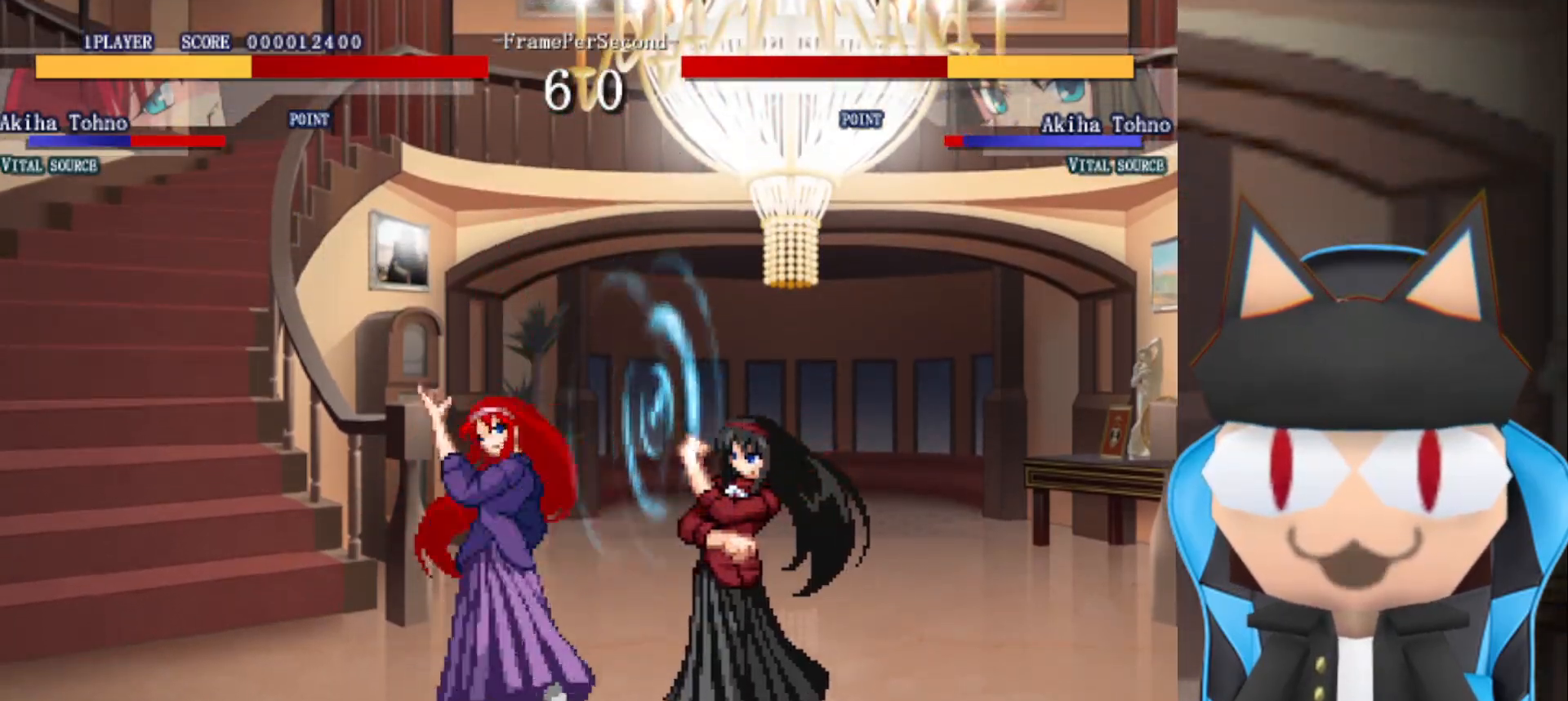
{"buttons": [], "left_stick": "left", "events": [[50, "CIRCLE", "down"], [117, "CIRCLE", "up"], [183, "CIRCLE", "down"], [283, "left_stick", "up"], [300, "CIRCLE", "up"], [483, "left_stick", "left"]]}